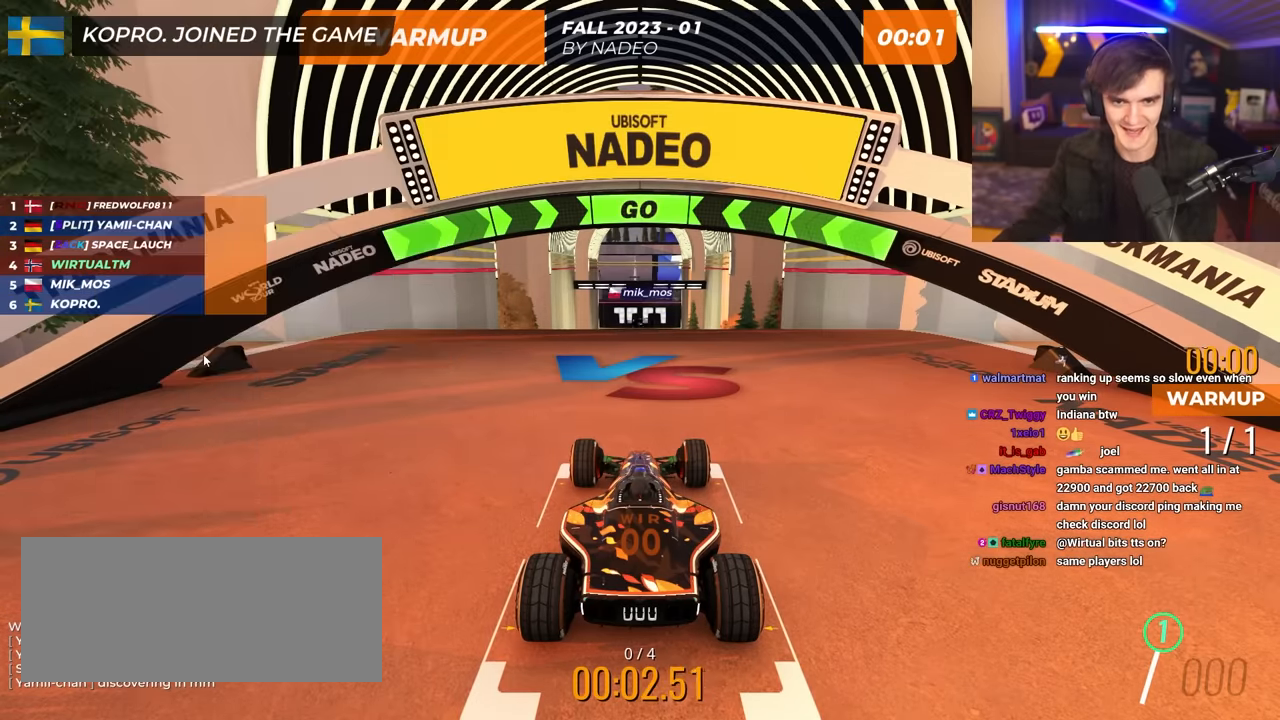
Gameplay with keyboard; each line is a JSON object with the keys held at the frame after it. "events" lists presses ("down") and releases ("up") of "brake", "down", "left", "right" and "up" between this image and that frame as [ms after this image, input, new state], when the widget could be followed in between. No other keys are recorded. Mouse input is not recorded. Key names are as the overlay labels them; some are game actions (e.g. jump) rather than physical keys.
{"keys": ["up"], "events": [[150, "up", "down"], [166, "right", "down"], [216, "right", "up"]]}
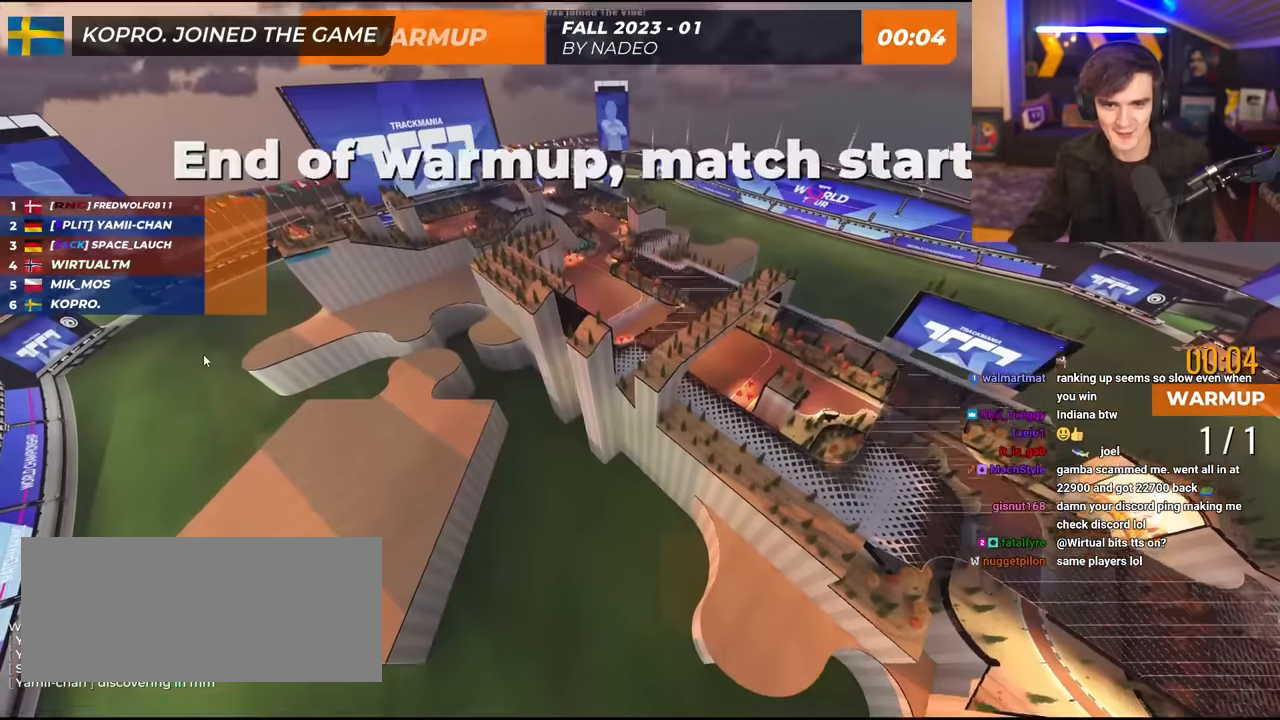
{"keys": ["up"], "events": [[183, "up", "up"], [400, "up", "down"]]}
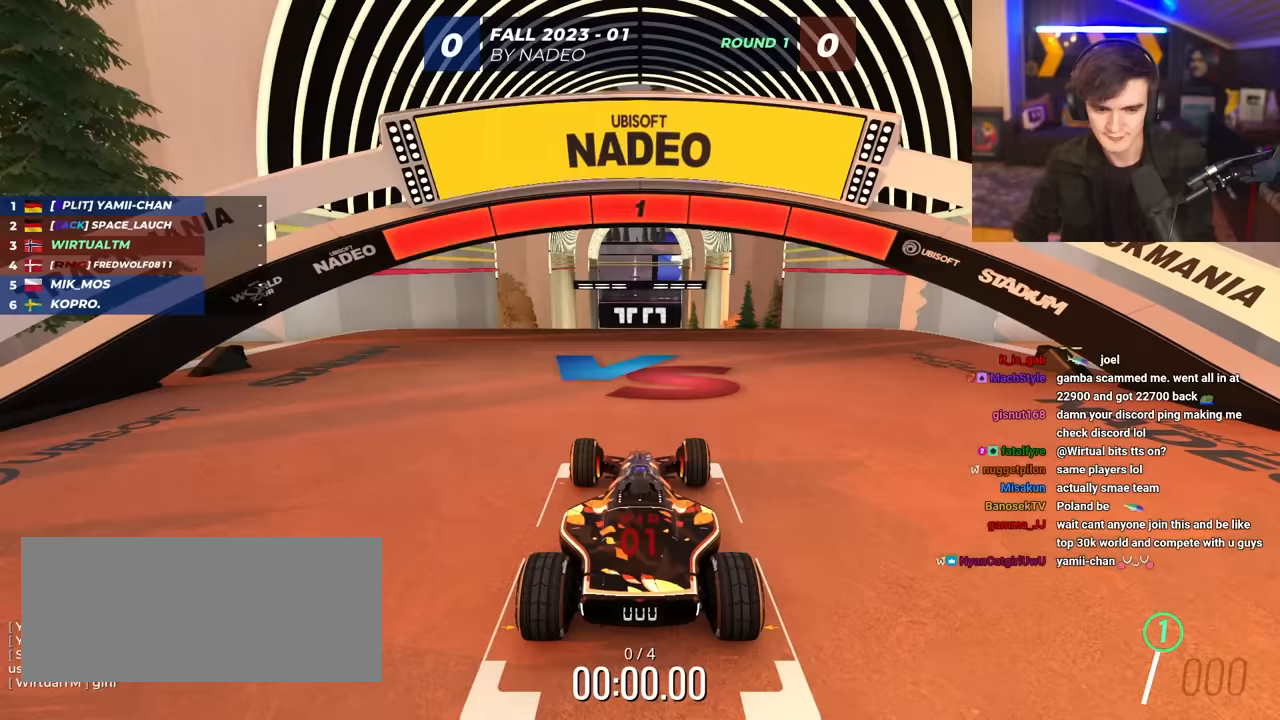
{"keys": ["up"], "events": []}
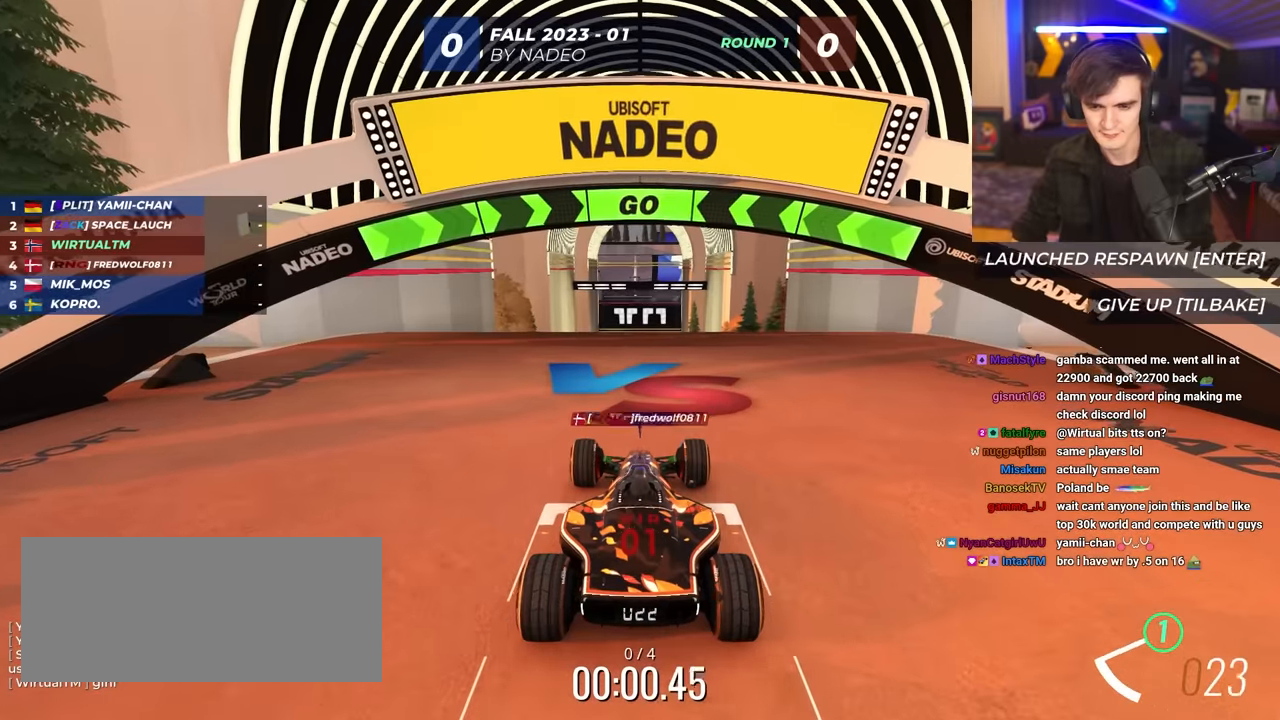
{"keys": ["up"], "events": []}
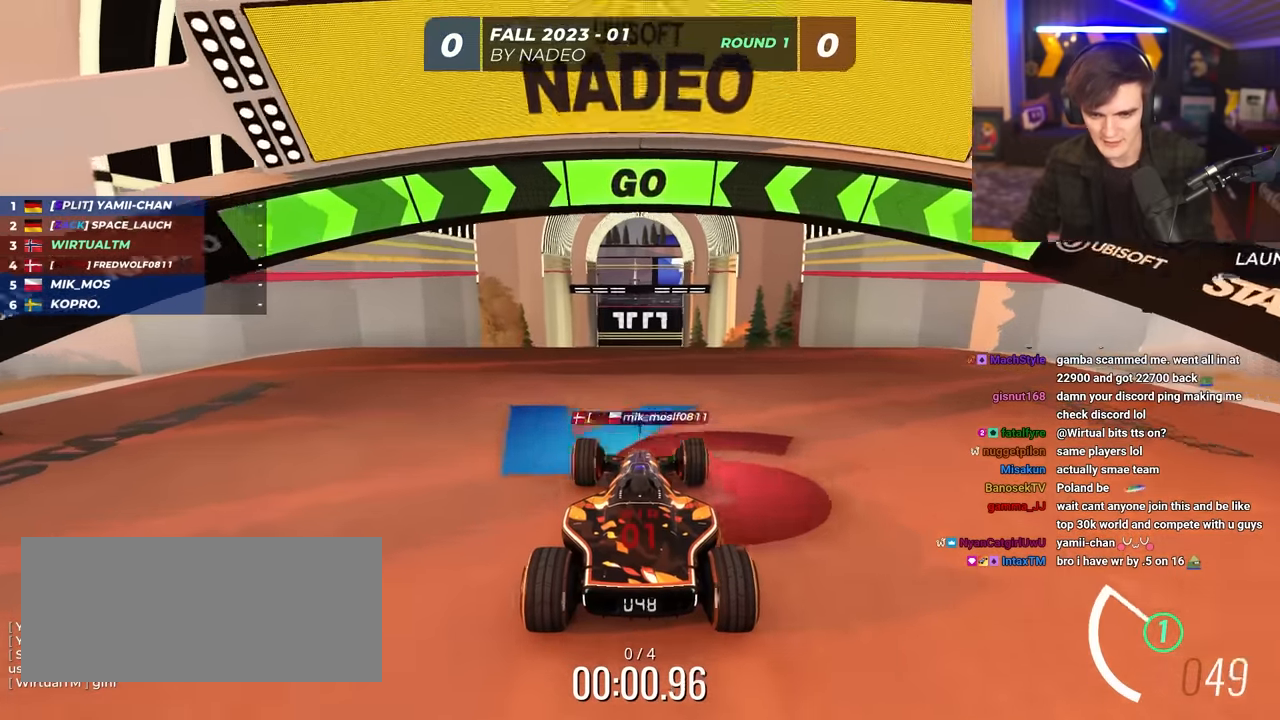
{"keys": ["up"], "events": []}
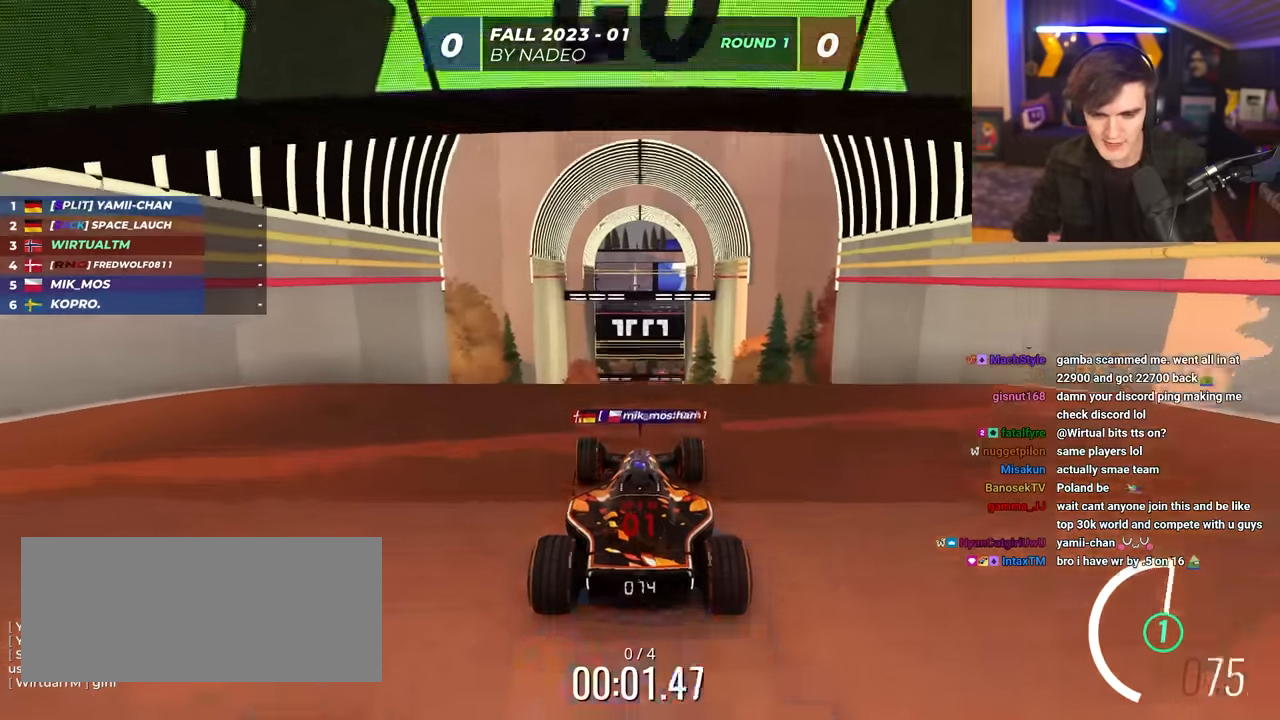
{"keys": ["up"], "events": []}
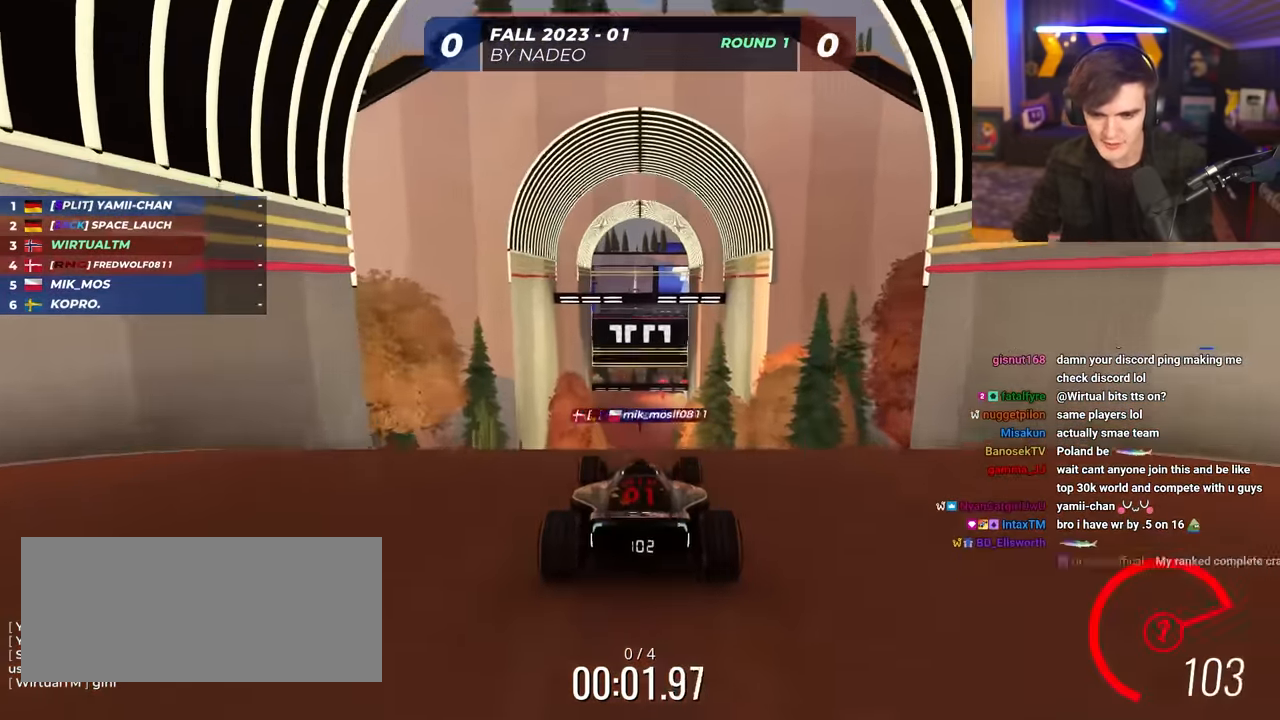
{"keys": ["up"], "events": []}
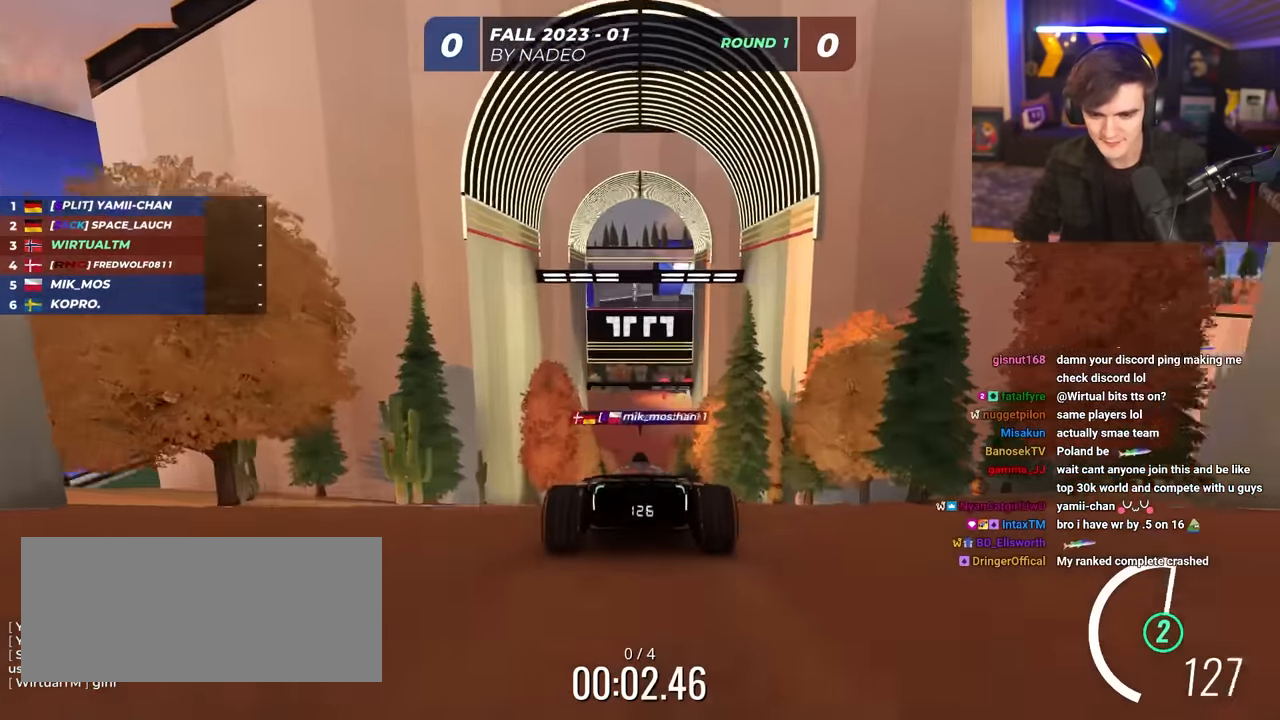
{"keys": ["up"], "events": []}
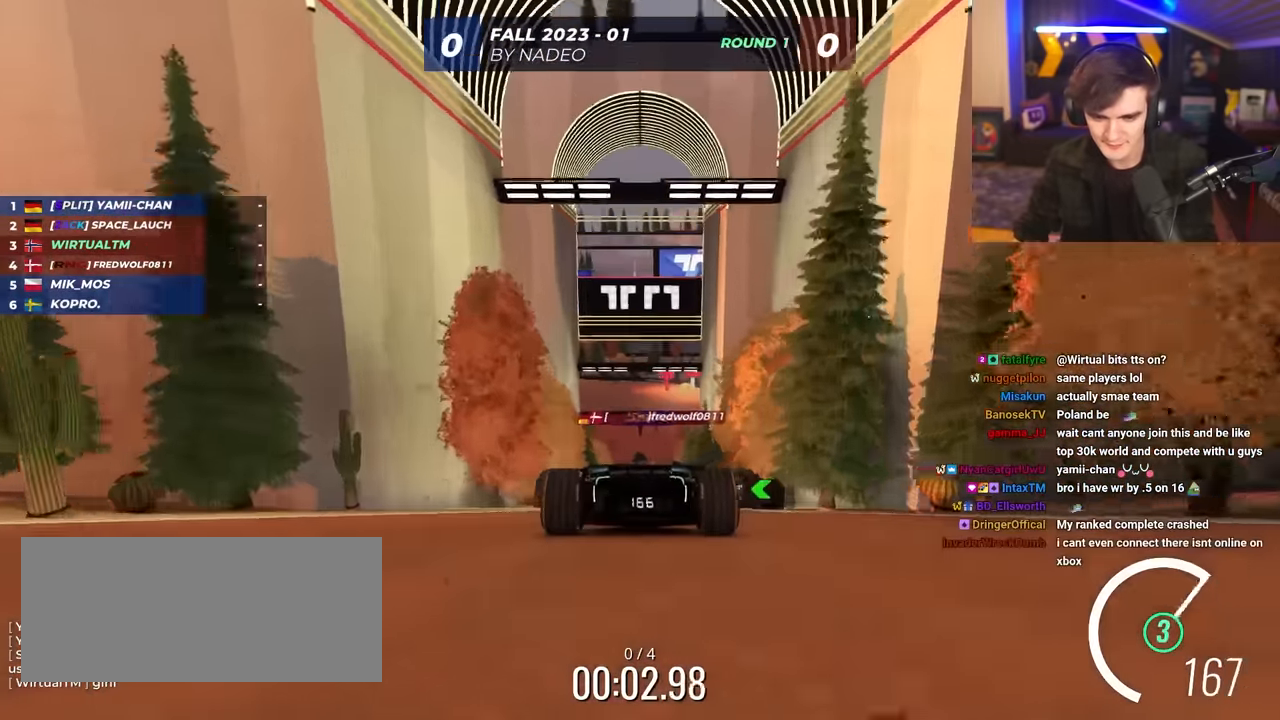
{"keys": ["up"], "events": []}
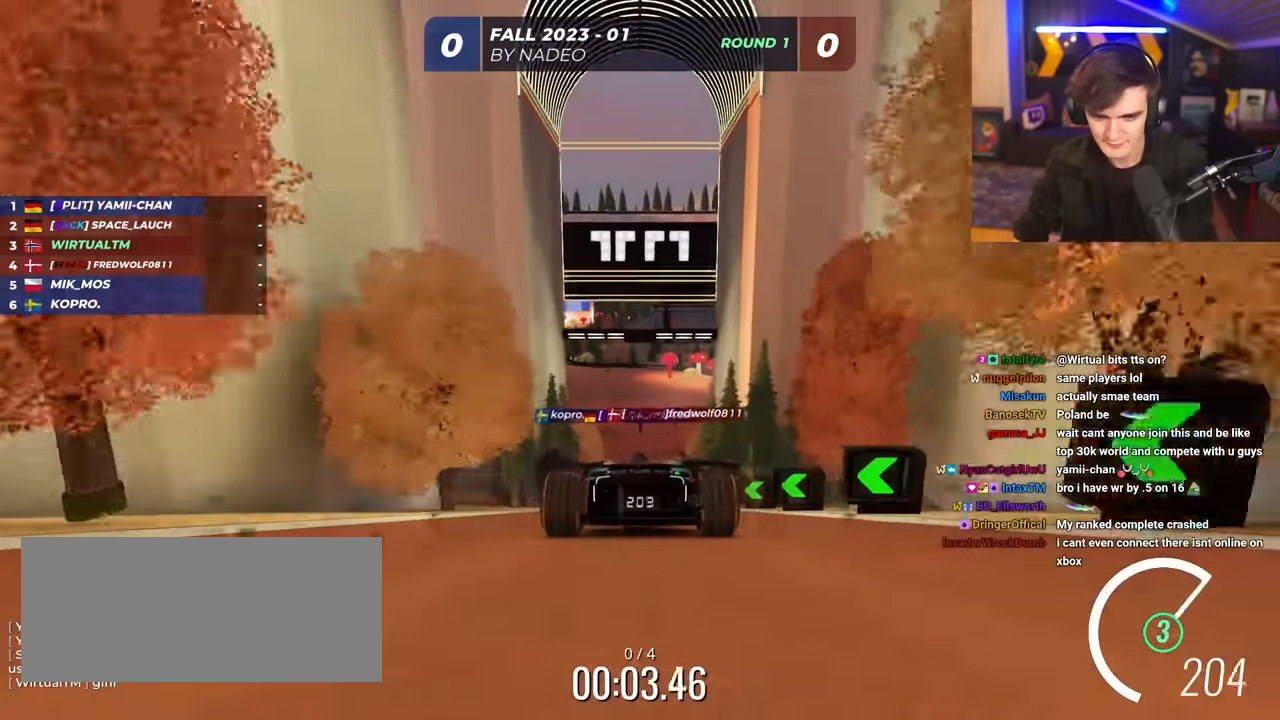
{"keys": ["up"], "events": [[217, "left", "down"], [267, "left", "up"]]}
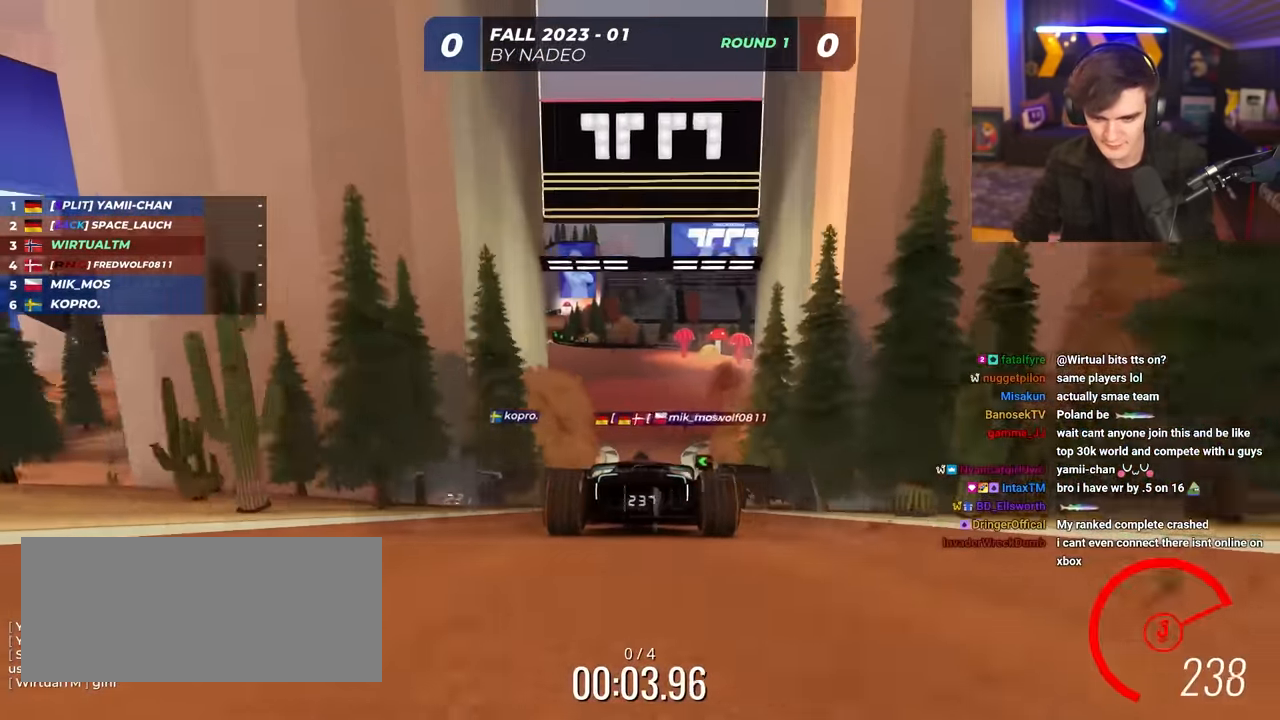
{"keys": ["up"], "events": [[283, "left", "down"], [367, "left", "up"]]}
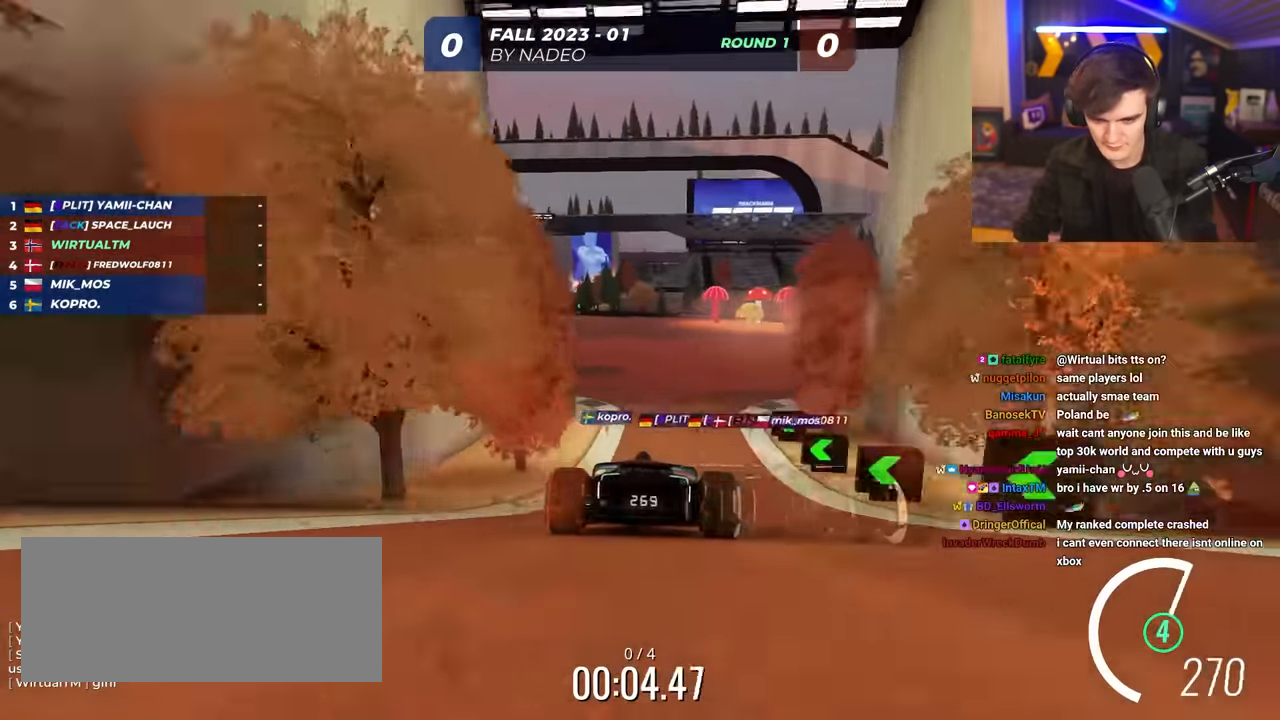
{"keys": ["left", "up"], "events": [[117, "left", "down"], [300, "left", "up"], [383, "left", "down"]]}
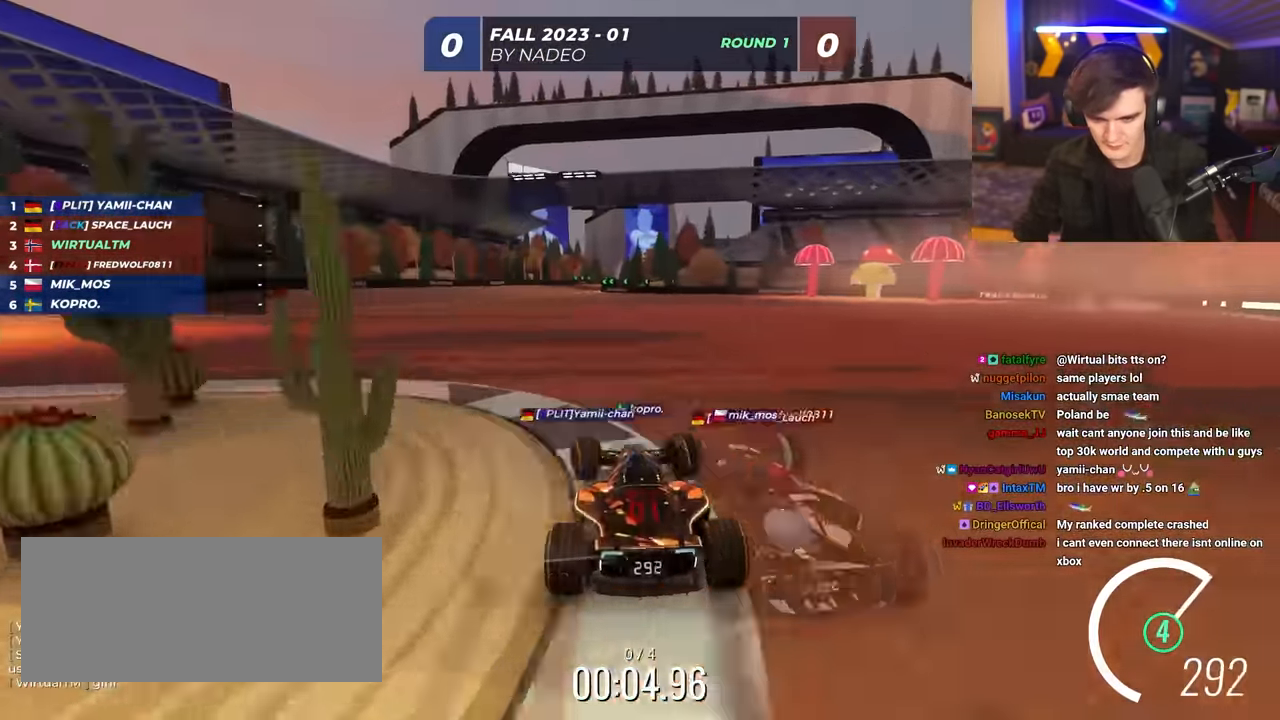
{"keys": ["left", "up"], "events": [[83, "left", "up"], [217, "left", "down"], [317, "left", "up"], [500, "left", "down"]]}
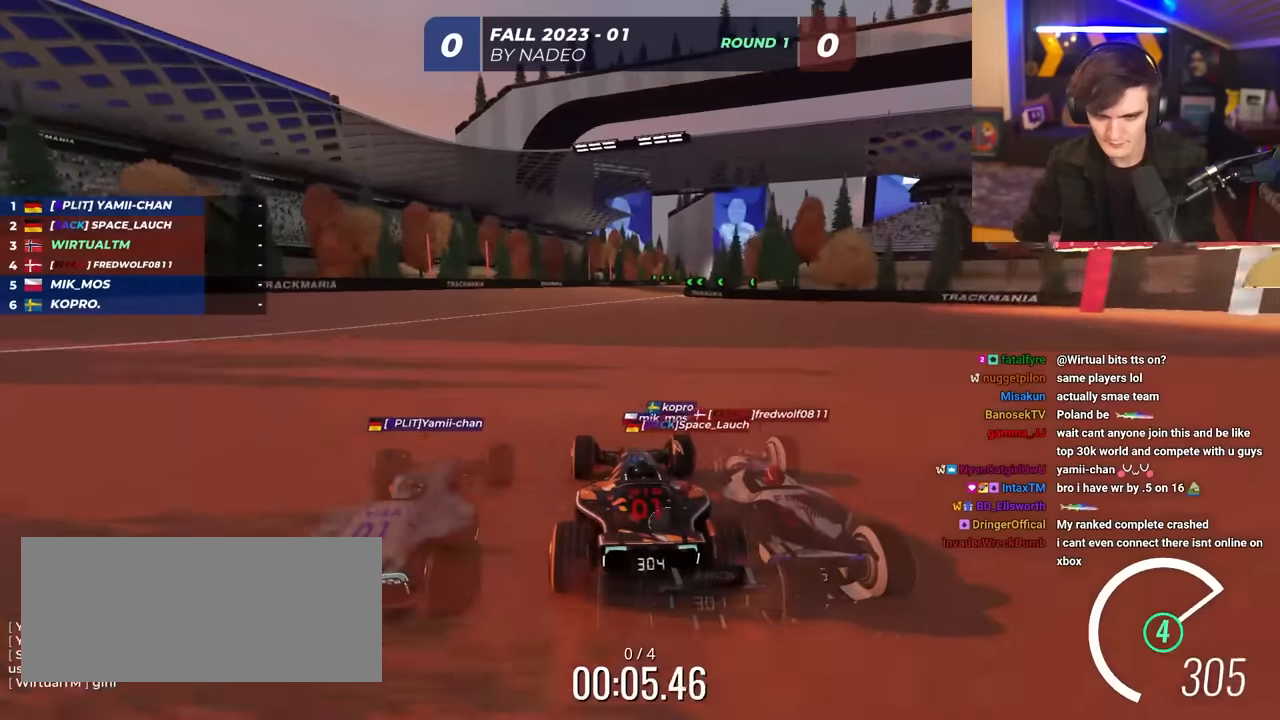
{"keys": ["right", "up"], "events": [[84, "left", "up"], [334, "right", "down"]]}
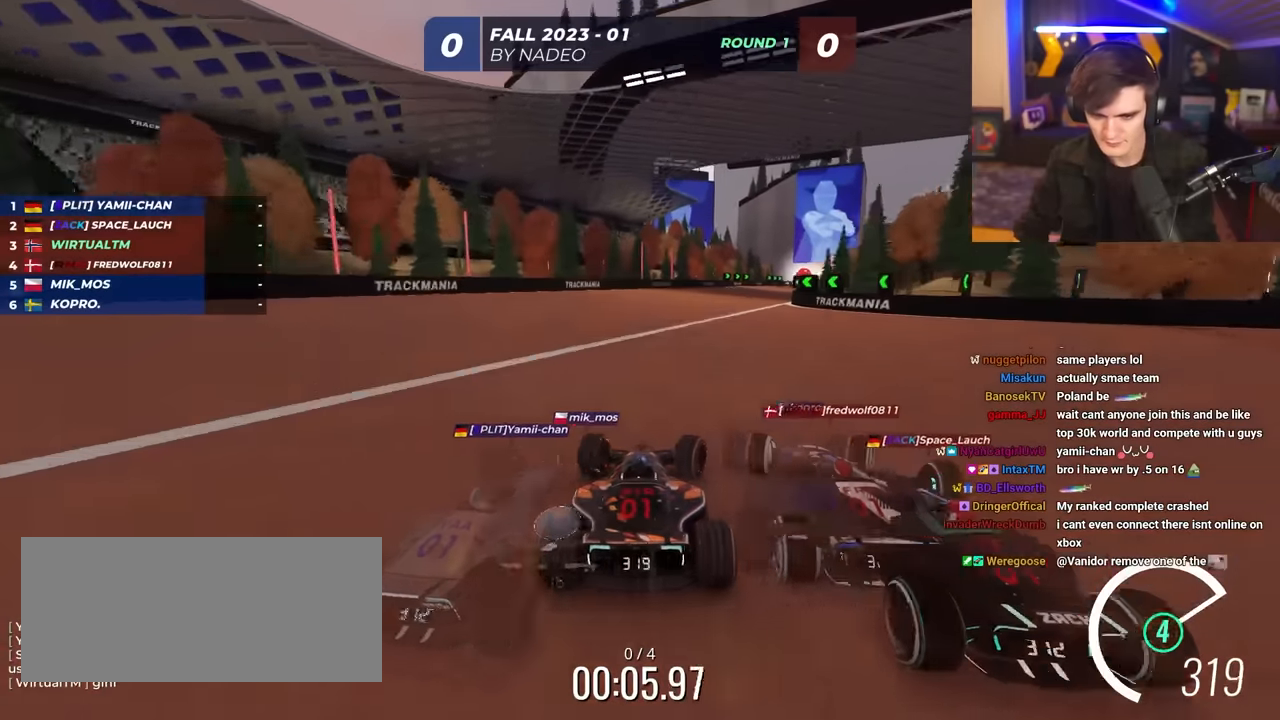
{"keys": ["up"], "events": [[484, "right", "up"]]}
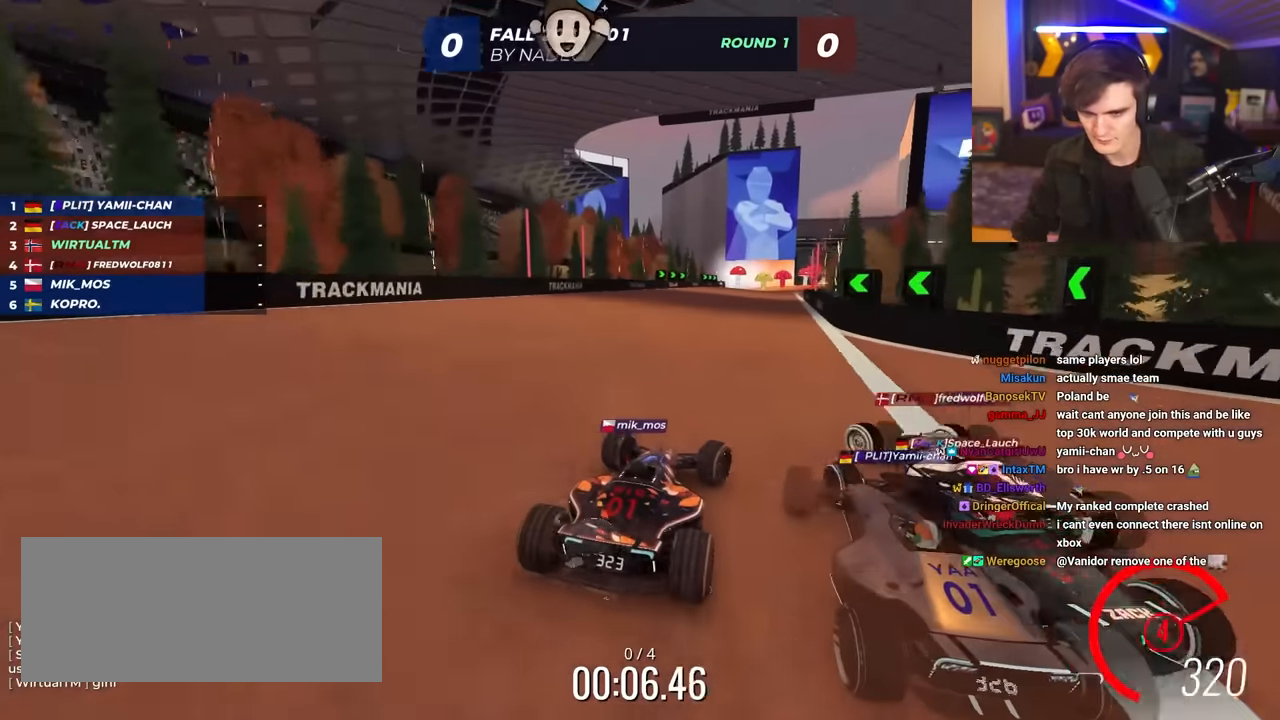
{"keys": ["up"], "events": [[267, "left", "down"], [317, "left", "up"]]}
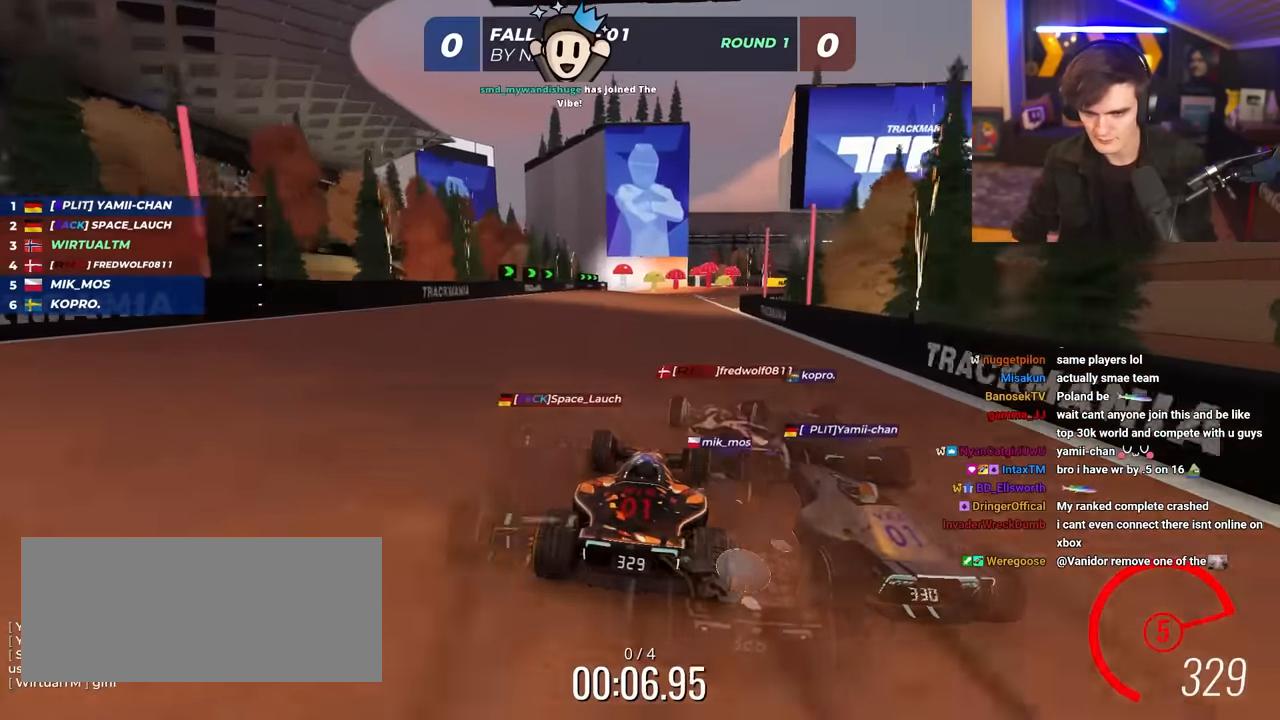
{"keys": ["right", "up"], "events": [[150, "right", "down"], [434, "right", "up"], [484, "right", "down"]]}
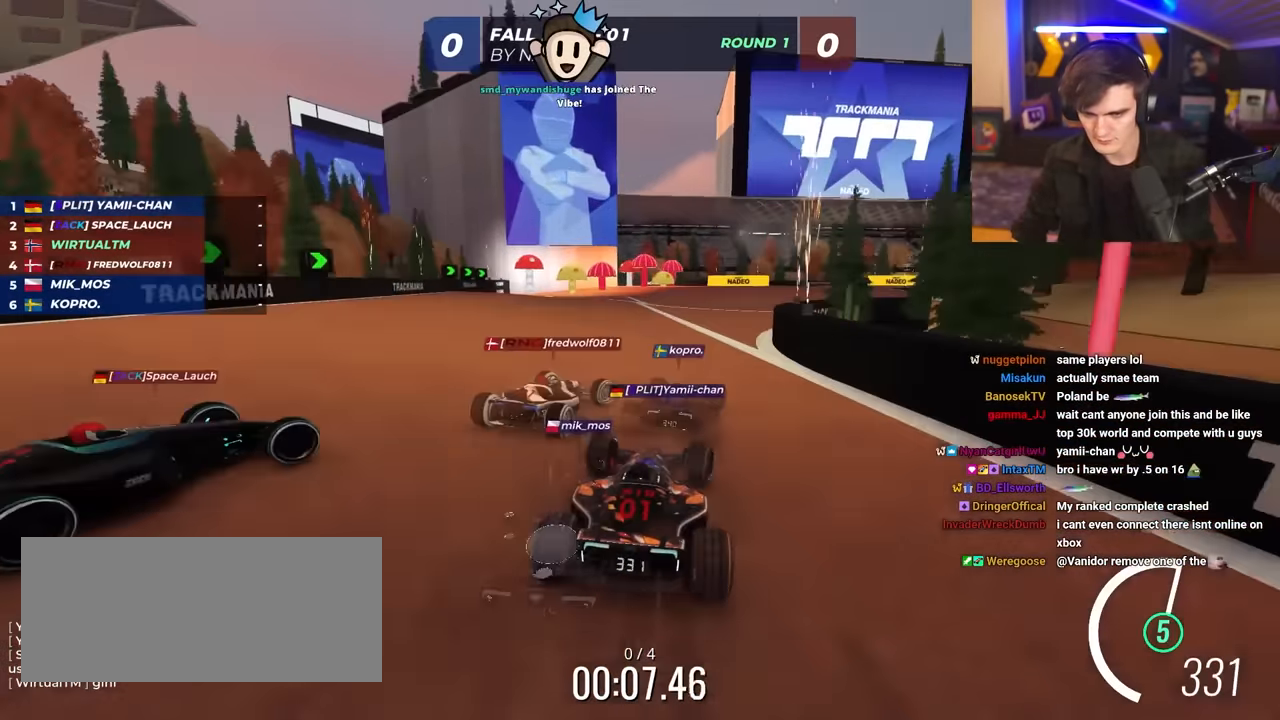
{"keys": ["right", "up"], "events": []}
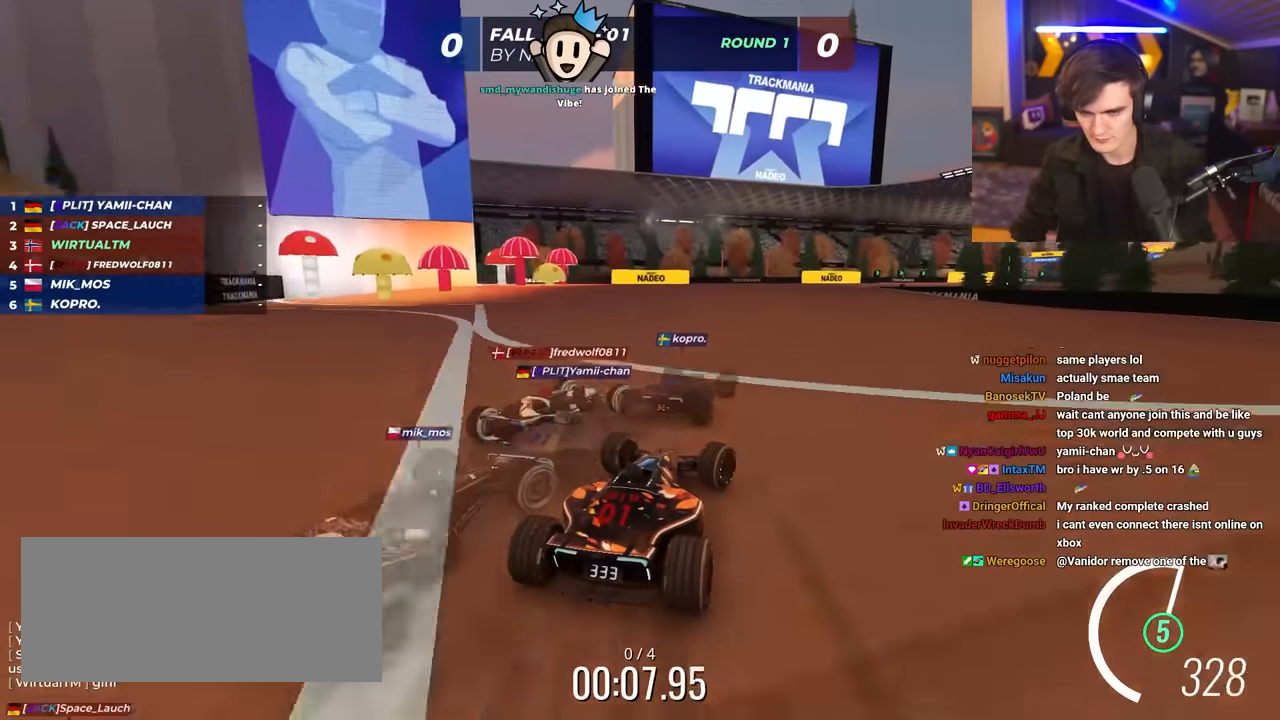
{"keys": ["up"], "events": [[267, "right", "up"], [317, "left", "down"], [367, "left", "up"]]}
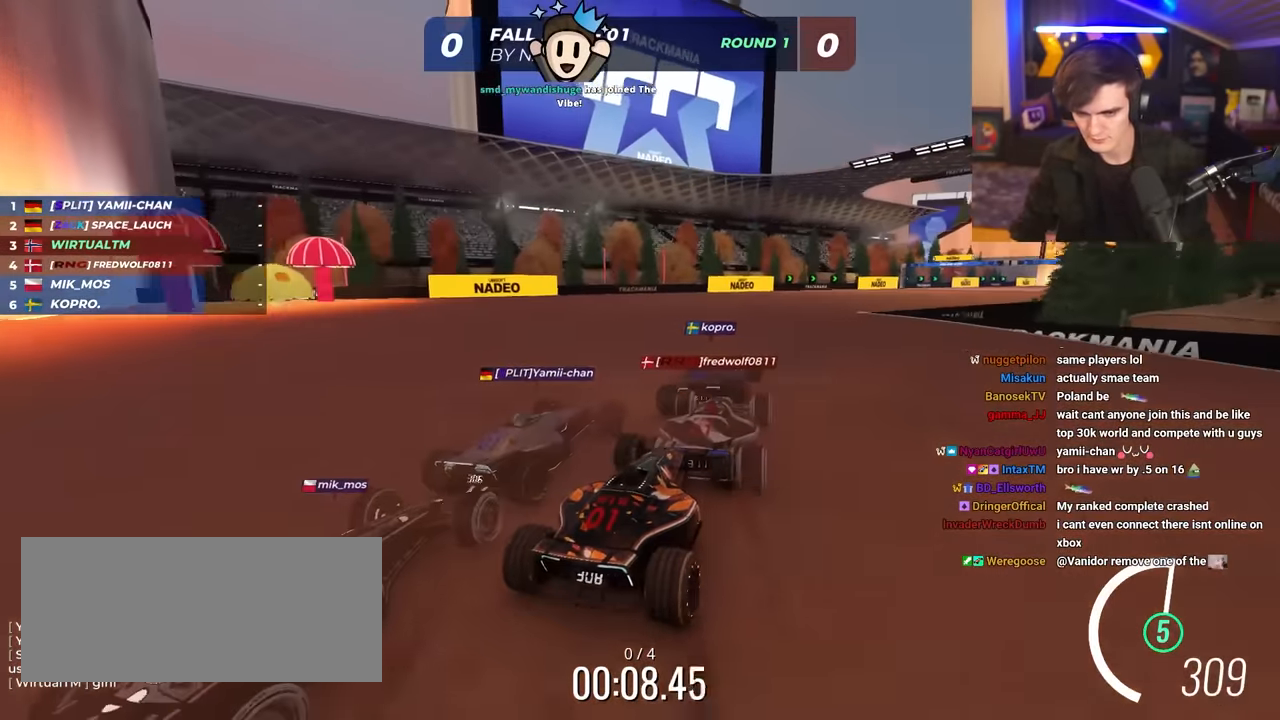
{"keys": ["up"], "events": [[100, "right", "down"], [234, "right", "up"], [284, "right", "down"], [434, "right", "up"]]}
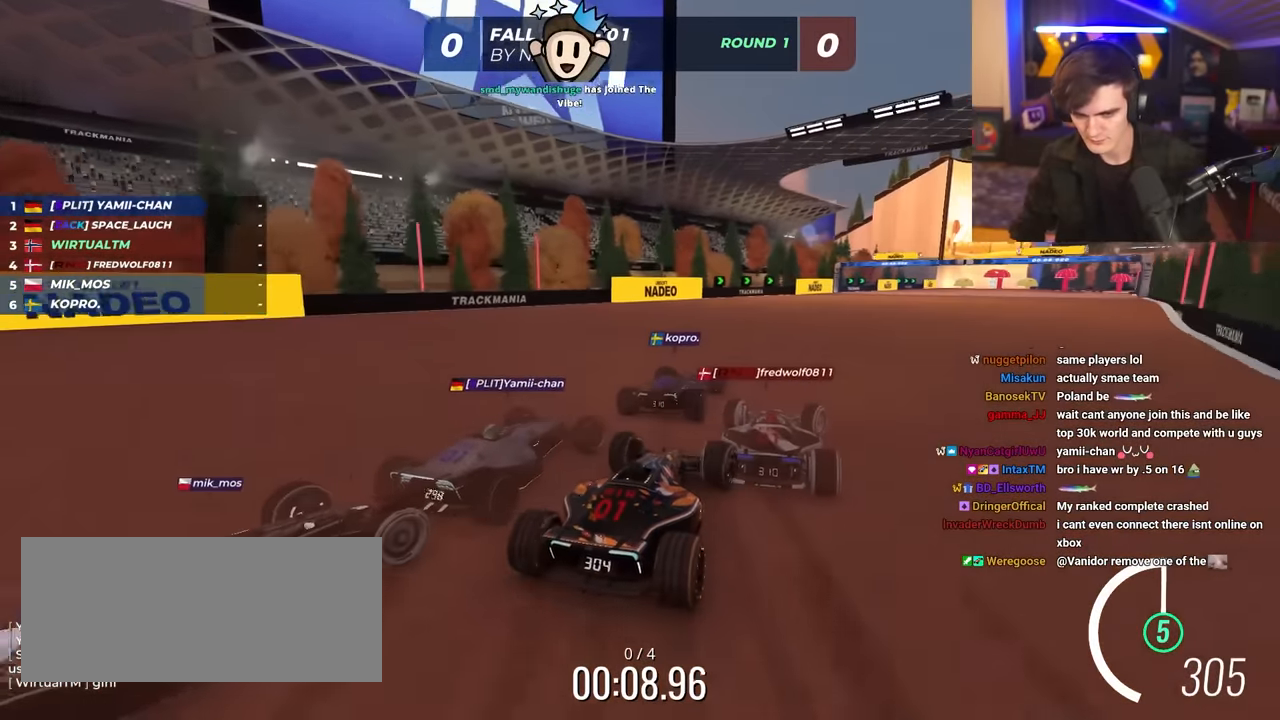
{"keys": ["right", "up"], "events": [[117, "right", "down"], [250, "right", "up"], [400, "right", "down"]]}
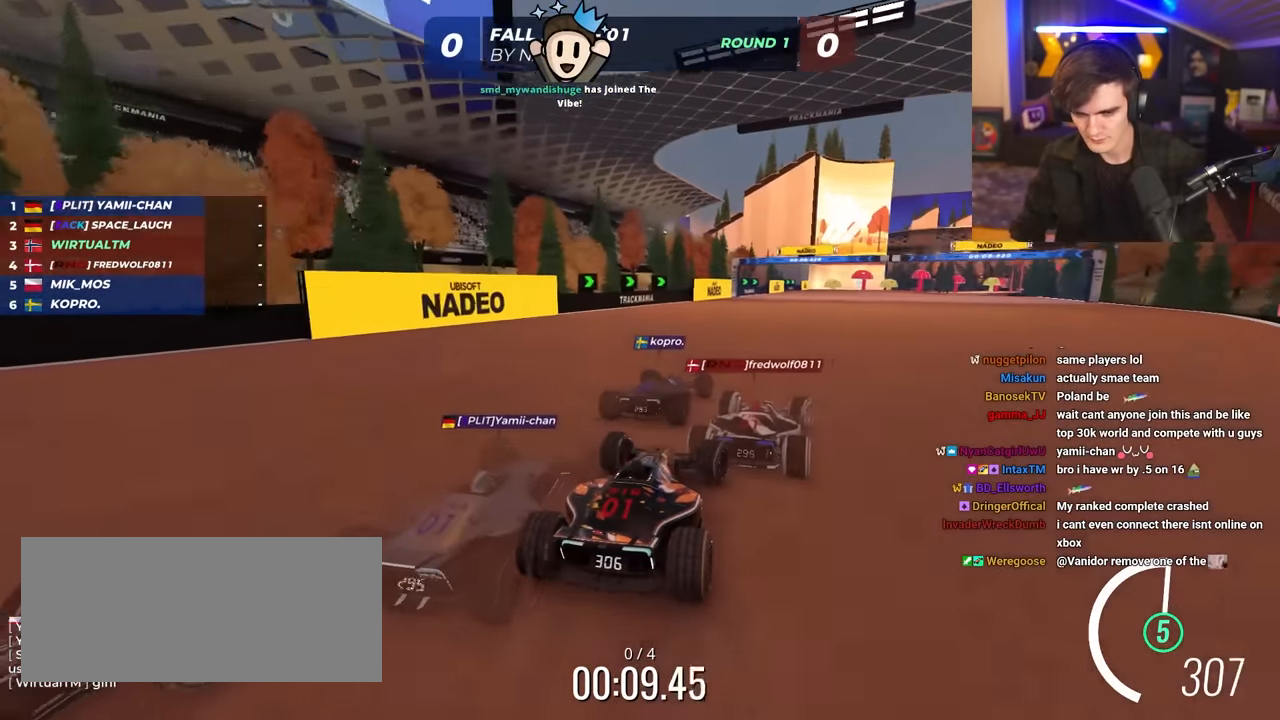
{"keys": ["up"], "events": [[134, "right", "up"], [267, "right", "down"], [450, "right", "up"]]}
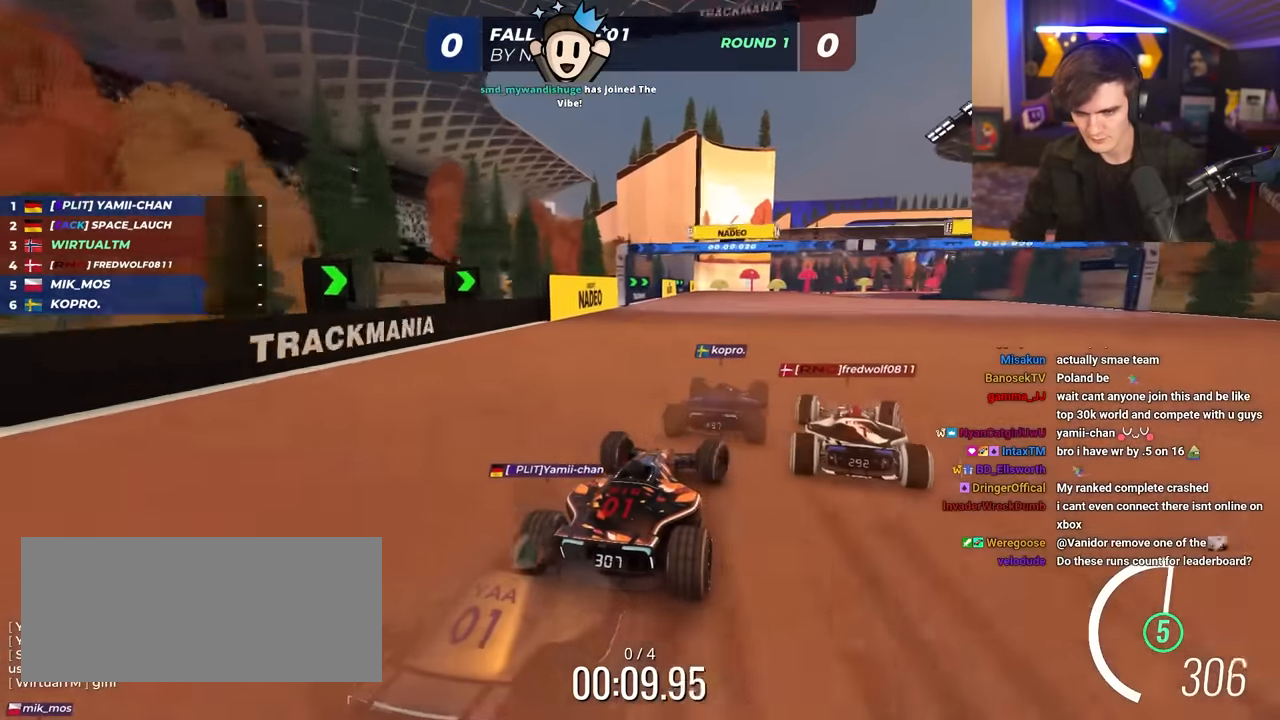
{"keys": ["right", "up"], "events": [[184, "right", "down"], [334, "right", "up"], [417, "right", "down"]]}
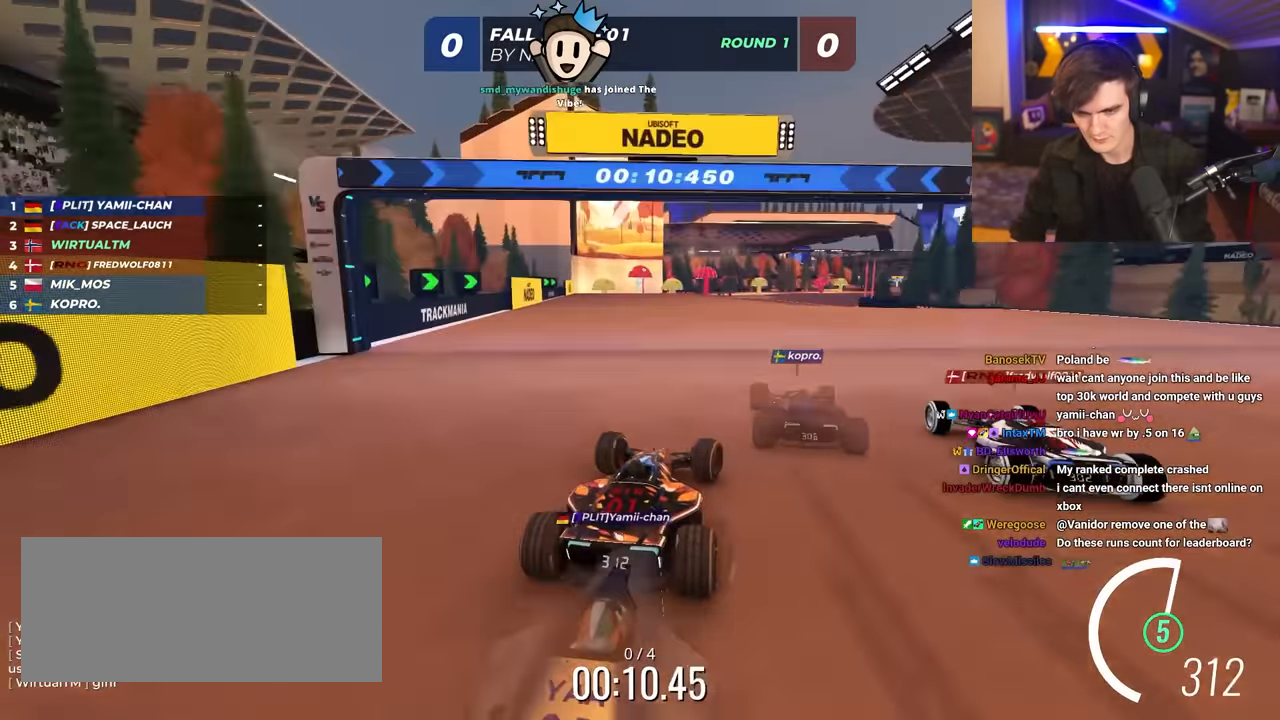
{"keys": ["up"], "events": [[17, "right", "up"], [167, "right", "down"], [300, "right", "up"]]}
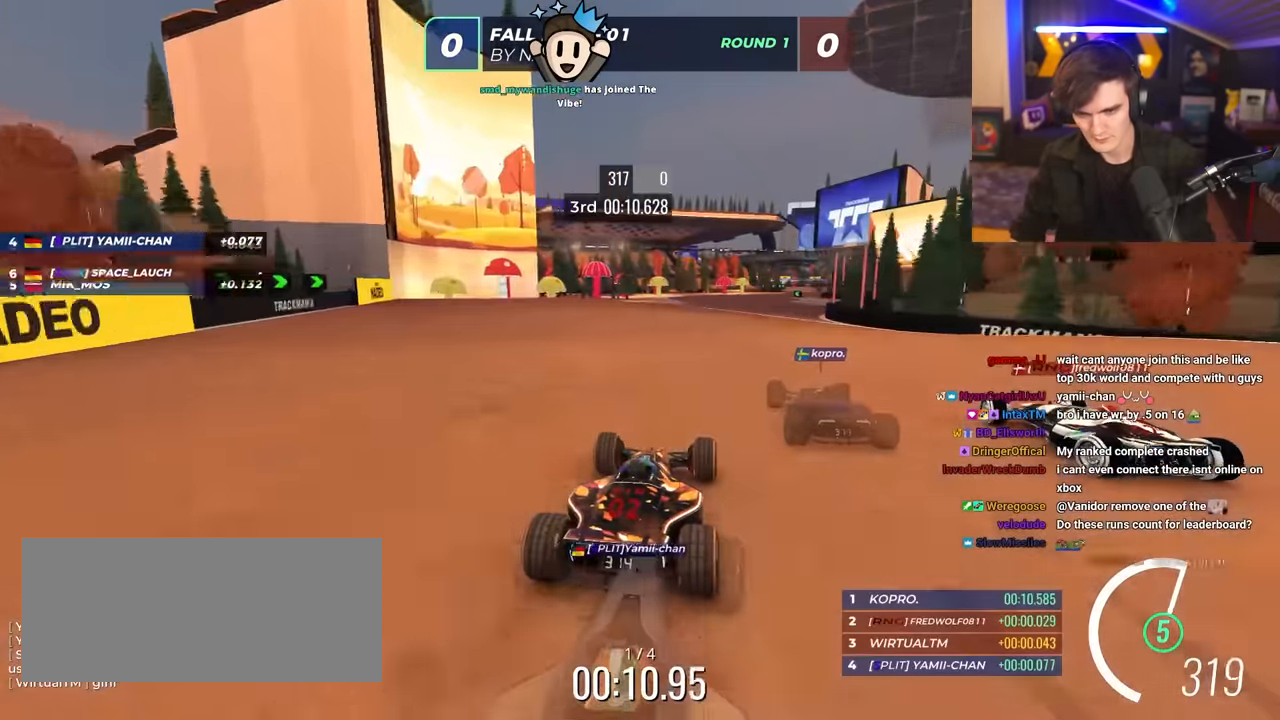
{"keys": ["up"], "events": [[317, "right", "down"], [500, "right", "up"]]}
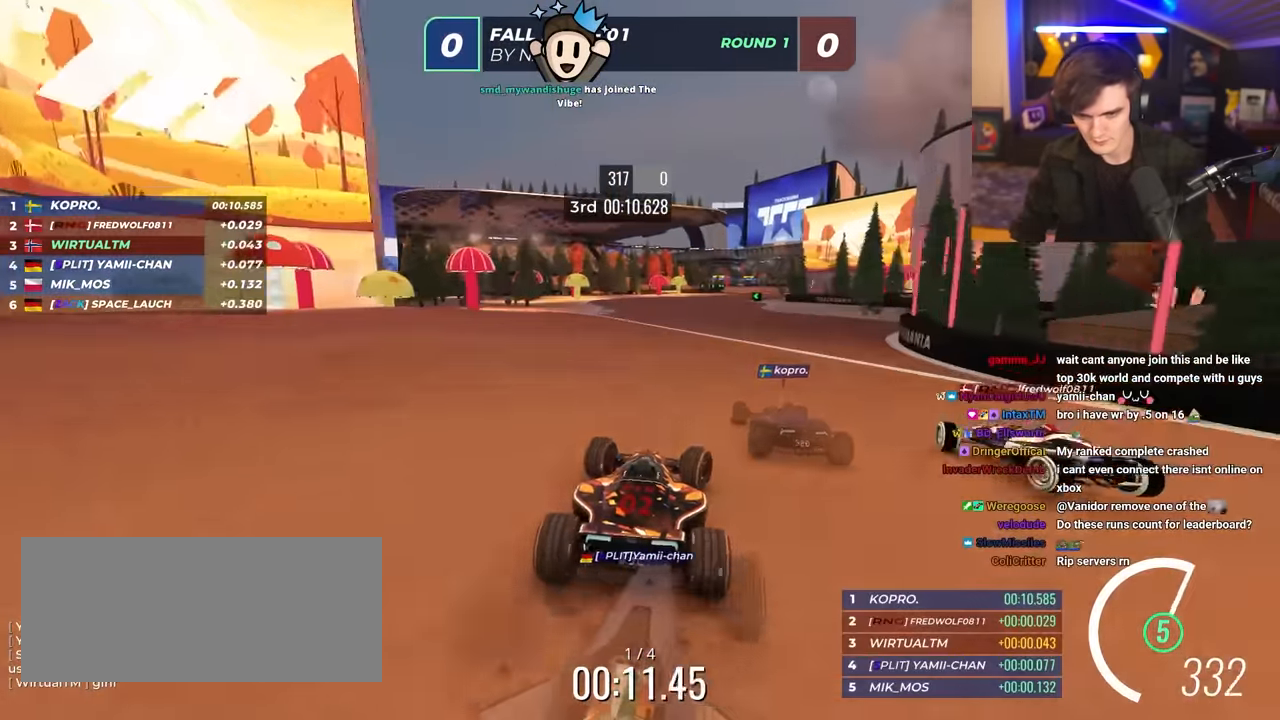
{"keys": ["right", "up"], "events": [[384, "right", "down"]]}
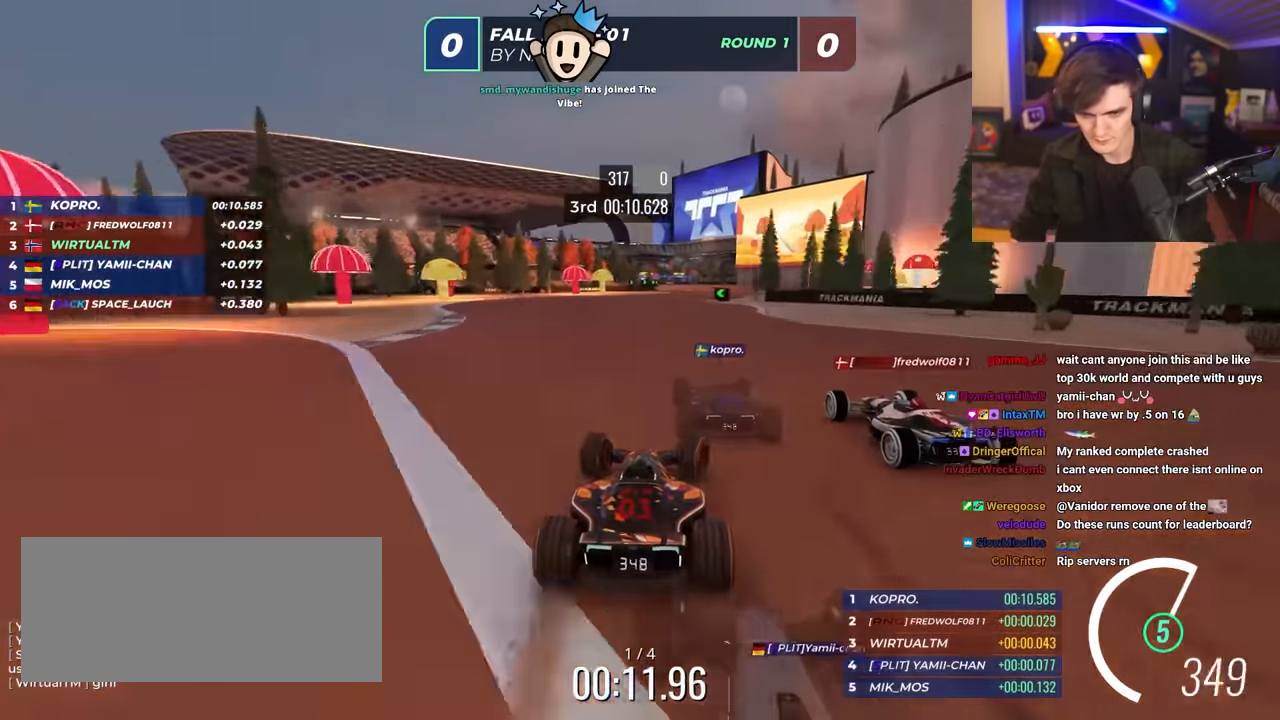
{"keys": ["up"], "events": [[17, "right", "up"], [167, "right", "down"], [250, "right", "up"]]}
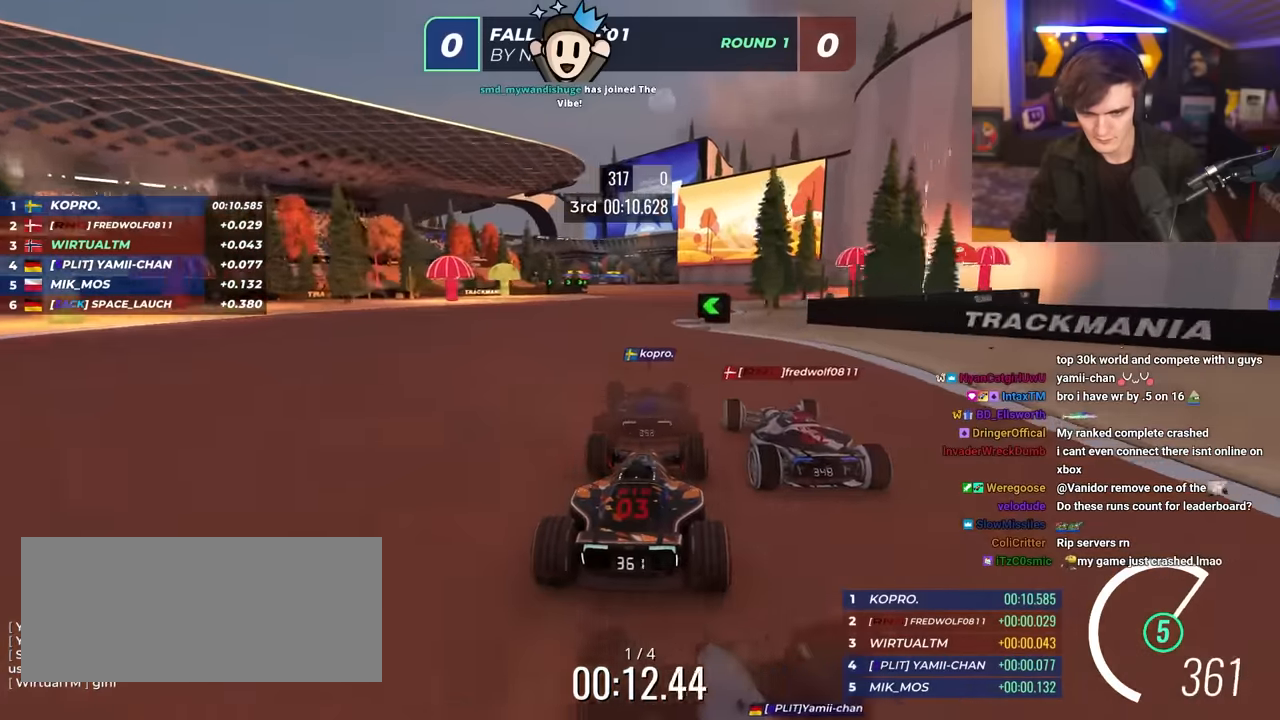
{"keys": ["left", "up"], "events": [[217, "left", "down"], [350, "left", "up"], [500, "left", "down"]]}